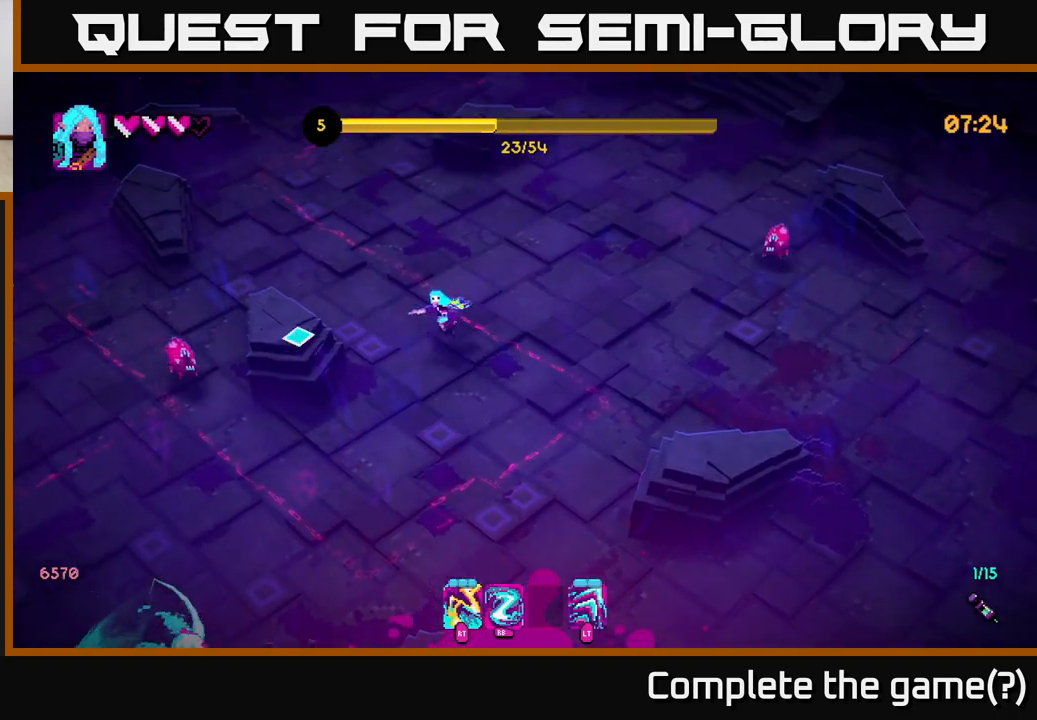
Gameplay with a controller (Xbox layout); each line is a JSON object with the inputs held at the frame after it. "events" lists button and stick changes between this image and that frame as [ms after this image, input, new state], when the widget could be followed in between.
{"buttons": [], "left_stick": "down-right", "right_stick": "left", "events": [[50, "left_stick", "down"], [333, "R2", "down"], [433, "left_stick", "down-right"], [450, "R2", "up"]]}
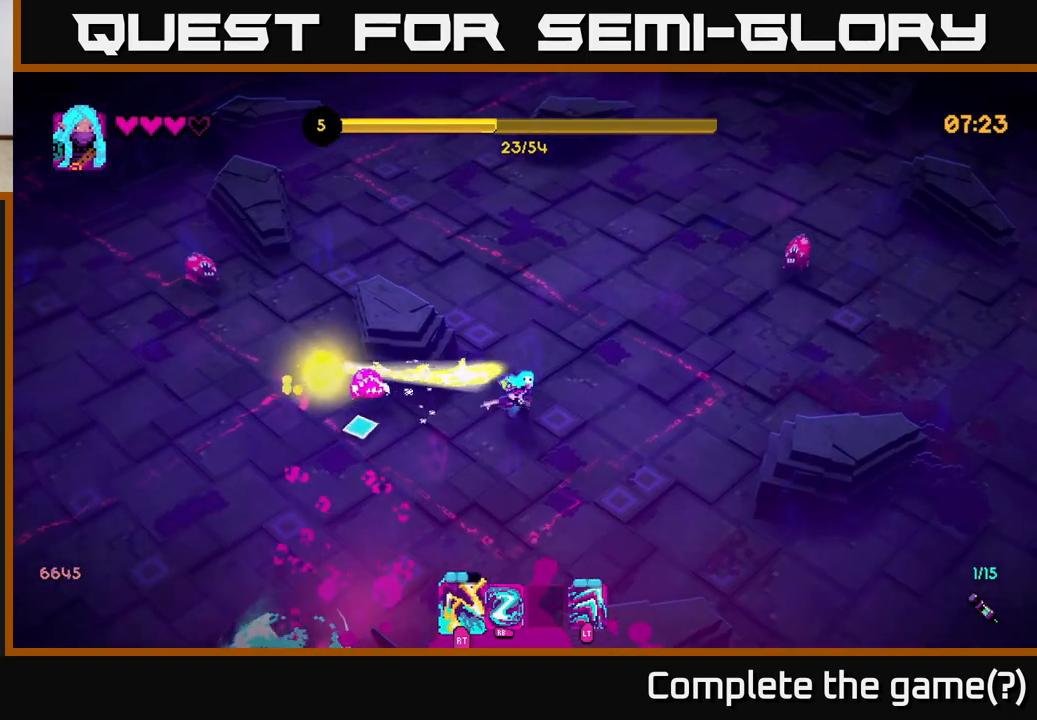
{"buttons": [], "left_stick": "left", "right_stick": "up-left", "events": [[133, "right_stick", "up-left"], [183, "left_stick", "down-left"], [200, "R2", "down"], [317, "R2", "up"], [467, "left_stick", "left"]]}
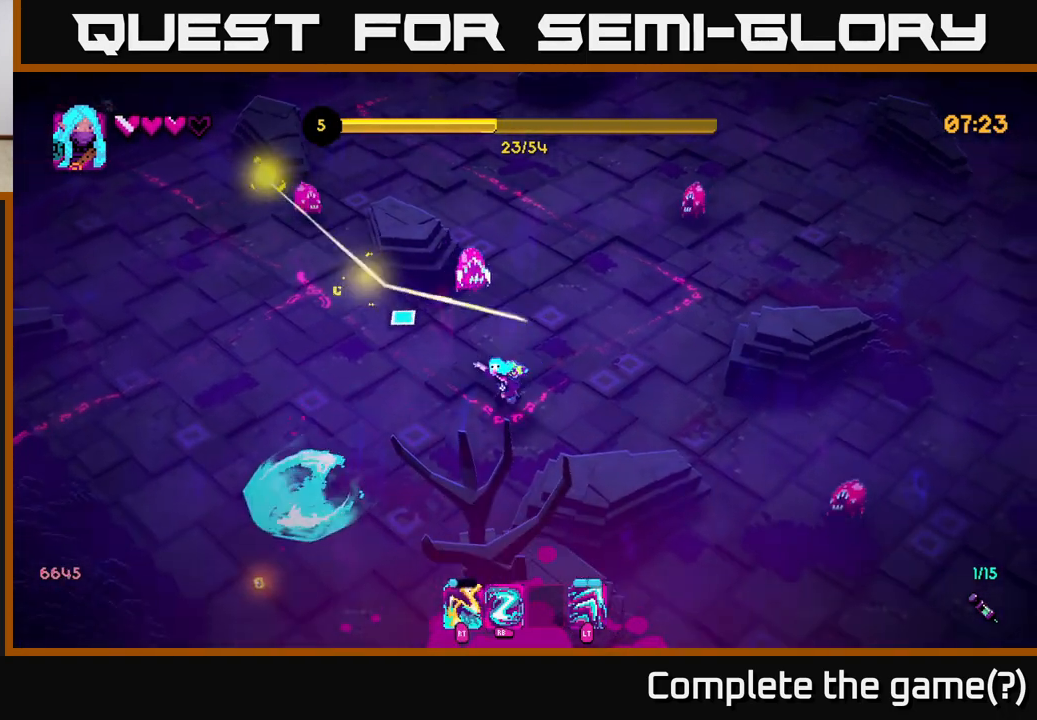
{"buttons": [], "left_stick": "left", "right_stick": "up-right", "events": [[83, "R2", "down"], [167, "R2", "up"], [167, "right_stick", "up"], [350, "R1", "down"], [417, "right_stick", "up-right"], [467, "R1", "up"]]}
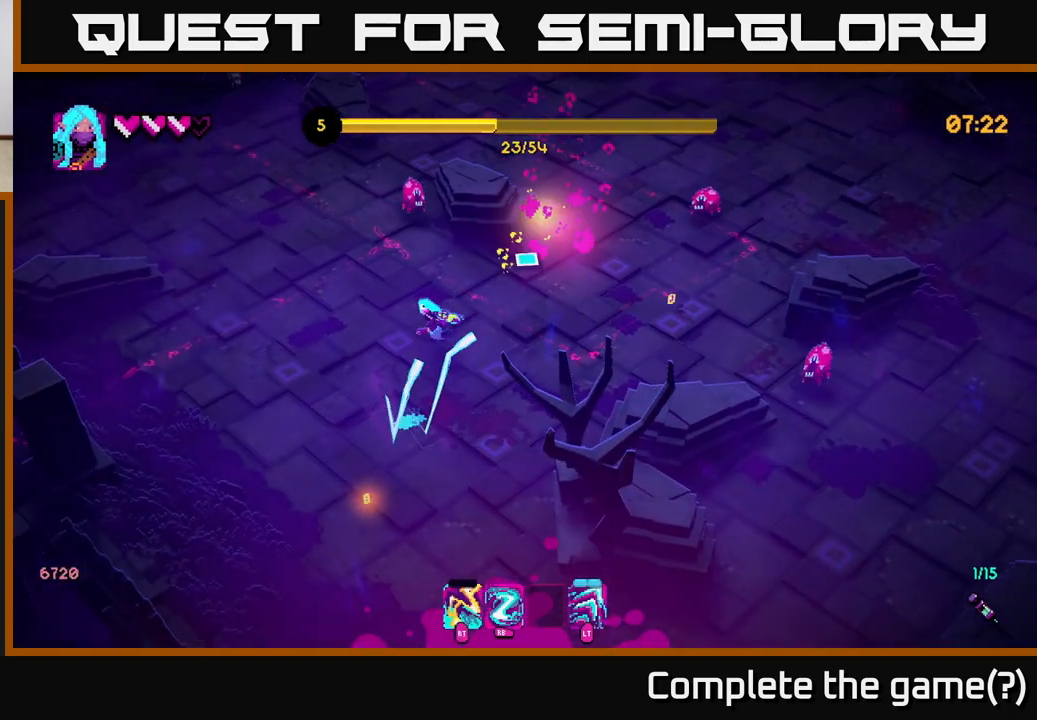
{"buttons": [], "left_stick": "down", "right_stick": "up-right", "events": [[167, "left_stick", "down"], [333, "R2", "down"], [417, "R2", "up"]]}
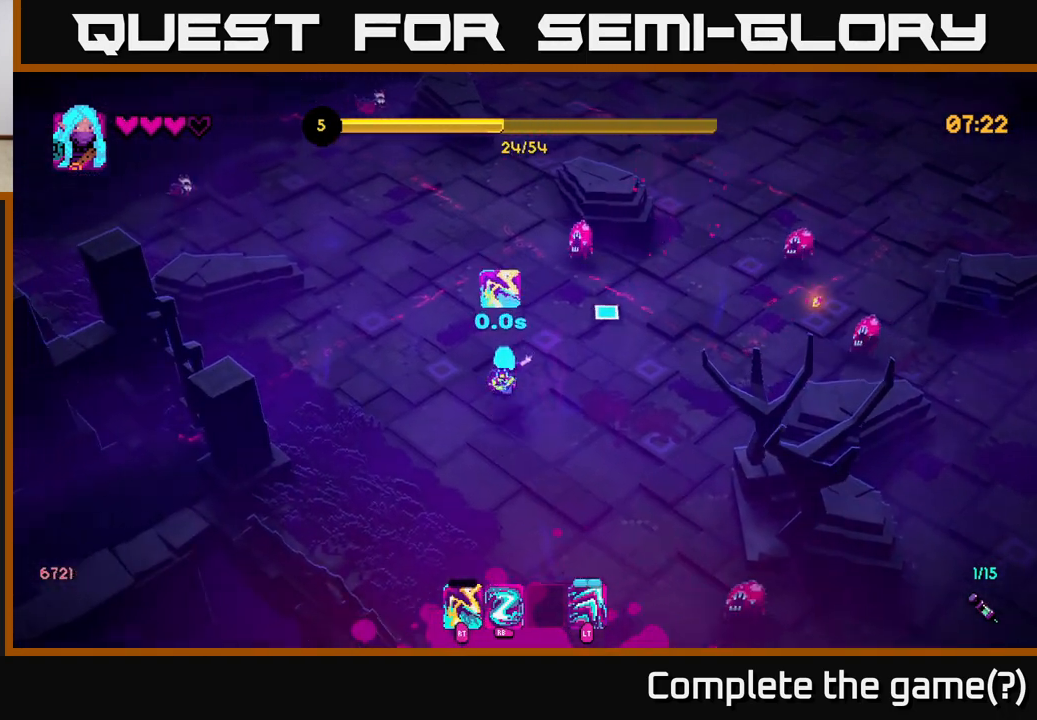
{"buttons": [], "left_stick": "down-left", "right_stick": "up-right", "events": [[33, "left_stick", "down-right"], [333, "left_stick", "left"], [483, "left_stick", "down-left"]]}
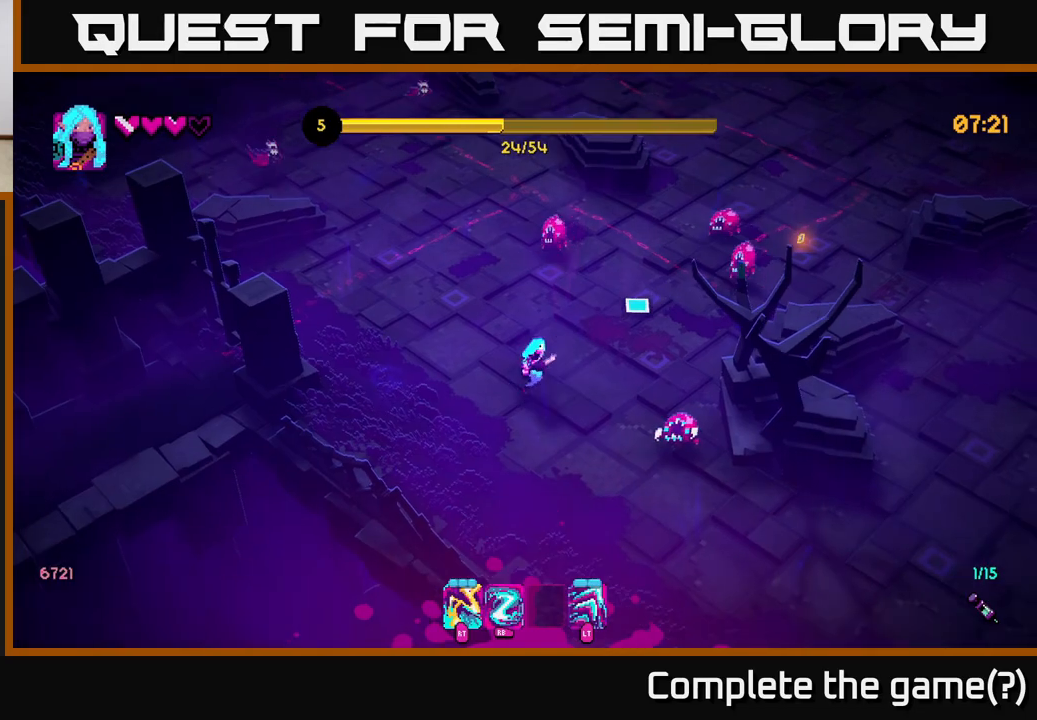
{"buttons": [], "left_stick": "down-right", "right_stick": "up-right", "events": [[167, "R1", "down"], [233, "left_stick", "down"], [250, "R1", "up"], [333, "left_stick", "down-right"]]}
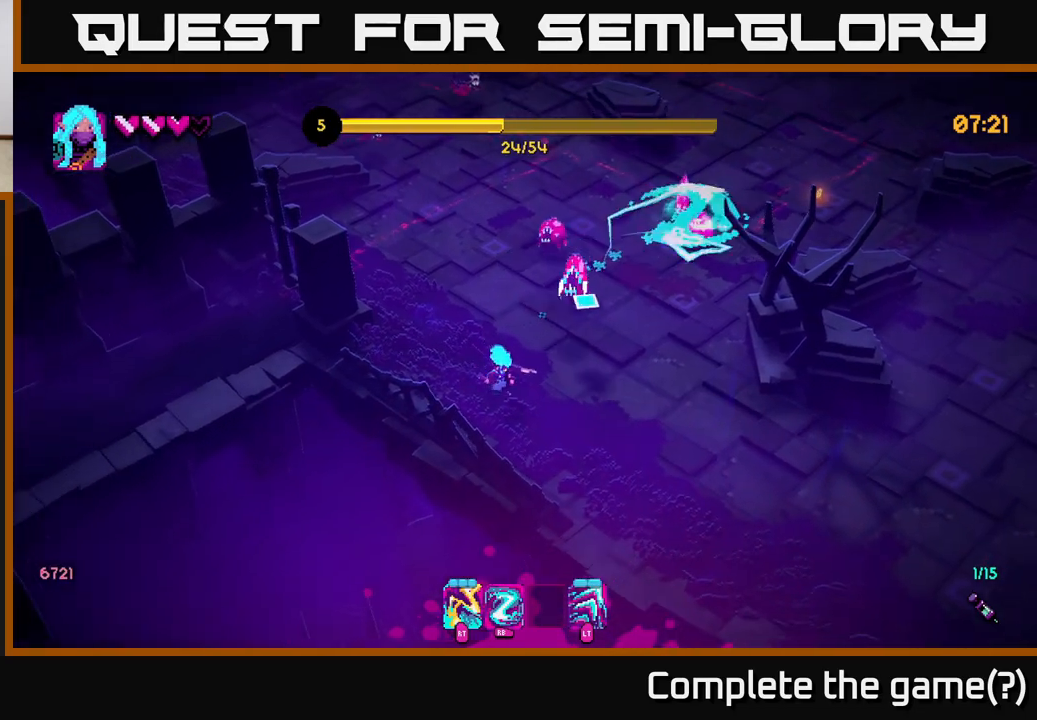
{"buttons": [], "left_stick": "up-right", "right_stick": "up", "events": [[83, "right_stick", "up"], [167, "left_stick", "right"], [233, "R1", "down"], [317, "left_stick", "up-right"], [333, "R1", "up"]]}
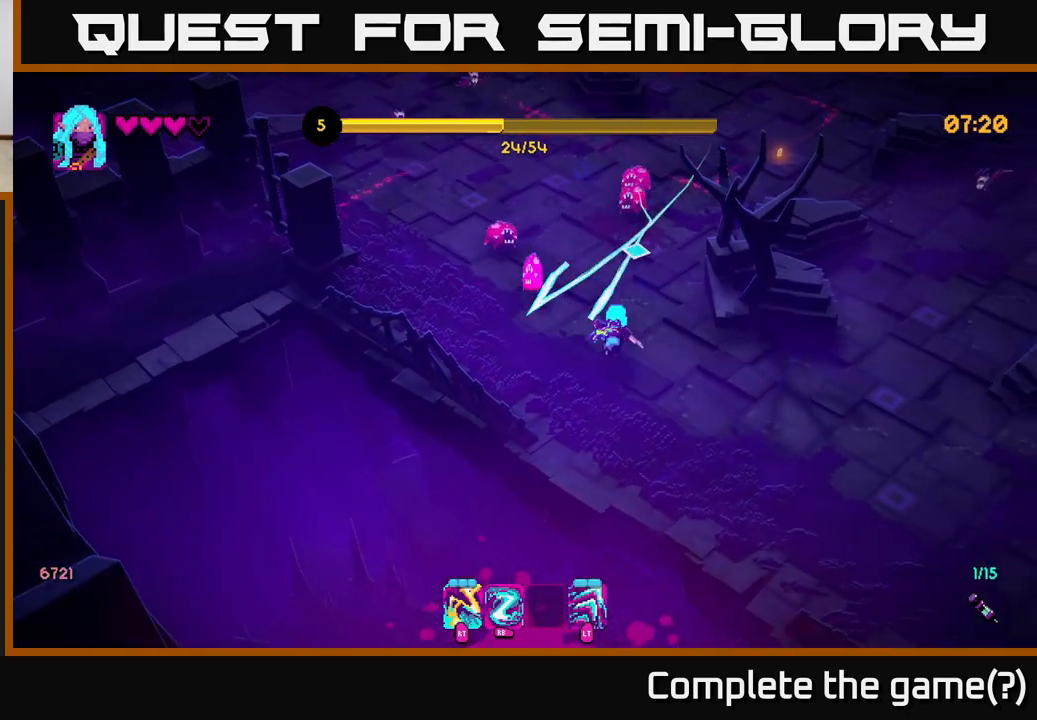
{"buttons": [], "left_stick": "down", "right_stick": "up-left", "events": [[17, "R2", "down"], [117, "R2", "up"], [267, "left_stick", "up"], [367, "R2", "down"], [383, "left_stick", "down-right"], [433, "left_stick", "down"], [450, "right_stick", "up-left"], [483, "R2", "up"]]}
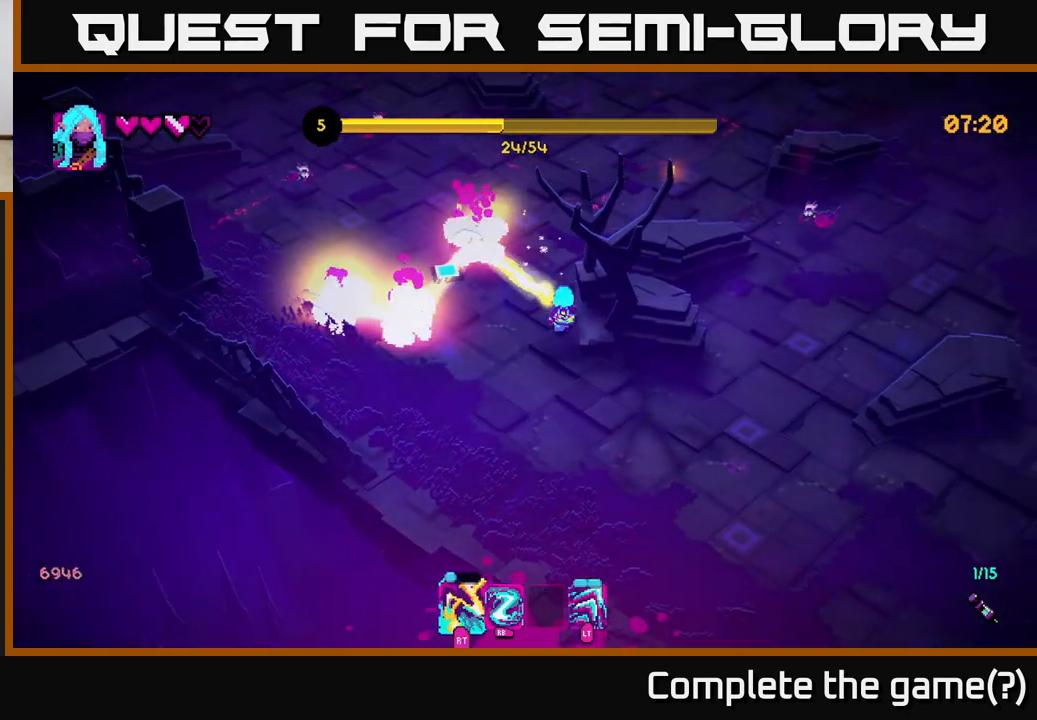
{"buttons": [], "left_stick": "up", "right_stick": "up-left", "events": [[200, "R2", "down"], [233, "left_stick", "right"], [317, "R2", "up"], [317, "left_stick", "up-left"], [500, "left_stick", "up"]]}
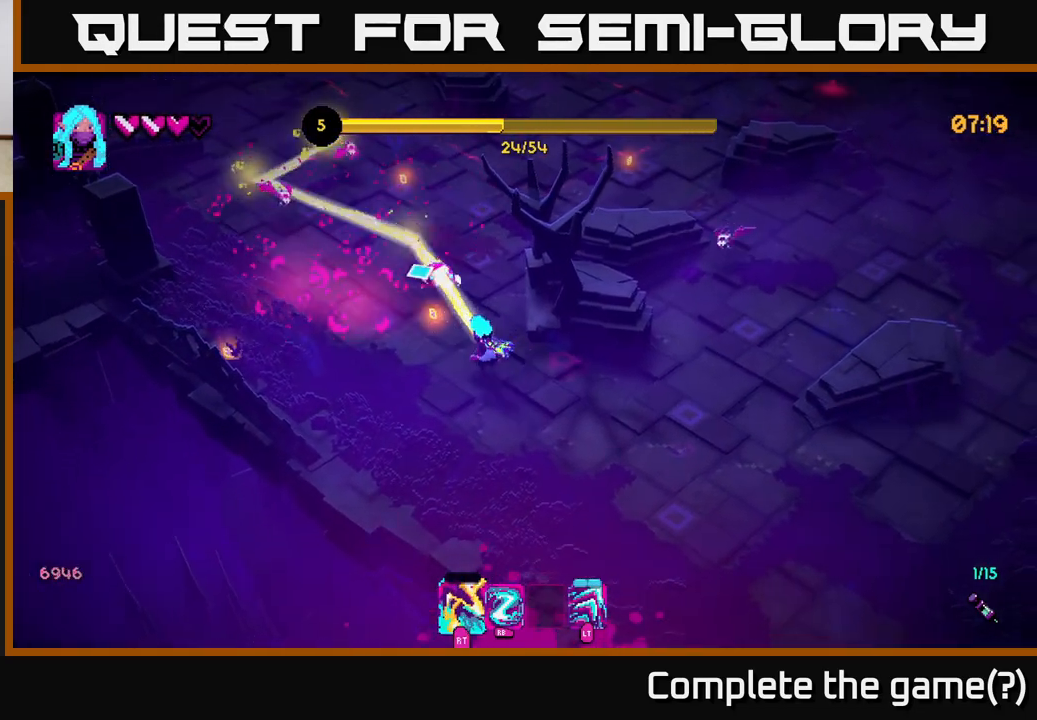
{"buttons": [], "left_stick": "up-right", "right_stick": "up-left", "events": [[50, "R2", "down"], [167, "R2", "up"], [467, "left_stick", "up-right"]]}
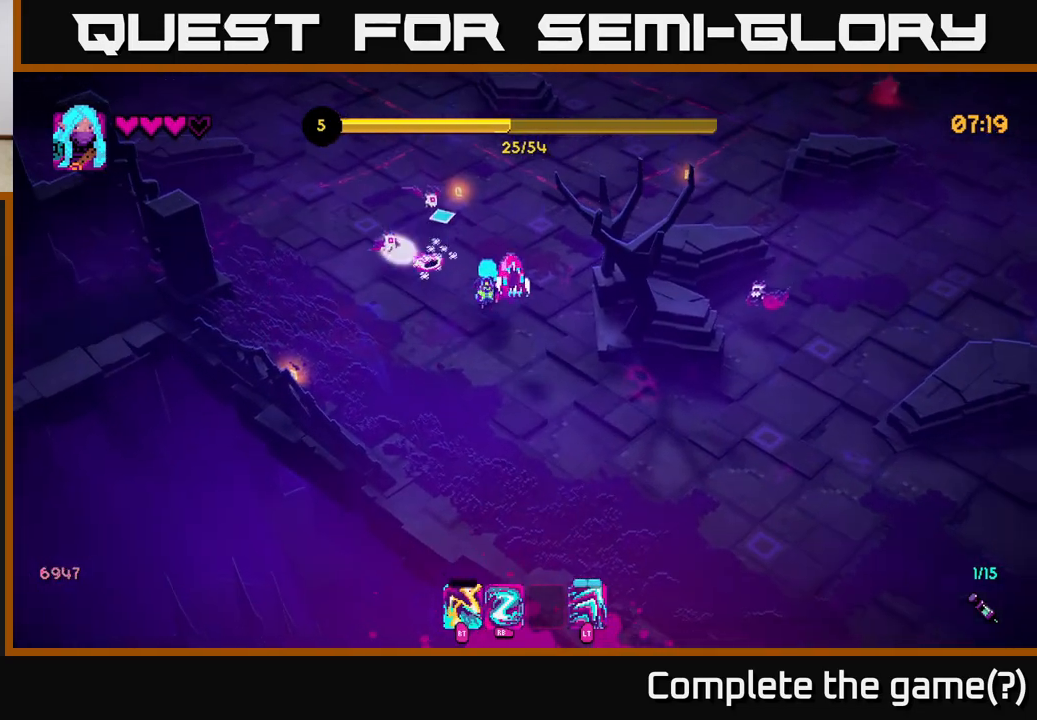
{"buttons": [], "left_stick": "up-right", "right_stick": "down-left", "events": [[133, "L2", "down"], [317, "L2", "up"], [467, "right_stick", "down-left"]]}
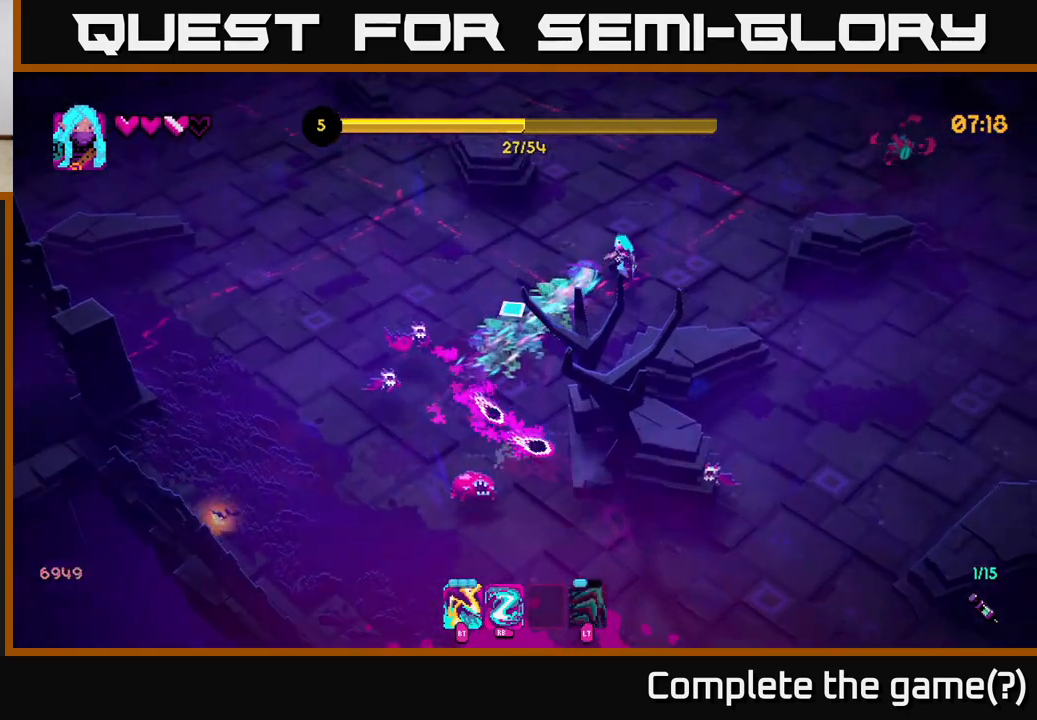
{"buttons": ["R2"], "left_stick": "left", "right_stick": "down-left", "events": [[17, "left_stick", "right"], [217, "left_stick", "up"], [233, "right_stick", "down"], [433, "left_stick", "left"], [467, "right_stick", "down-left"], [483, "R2", "down"]]}
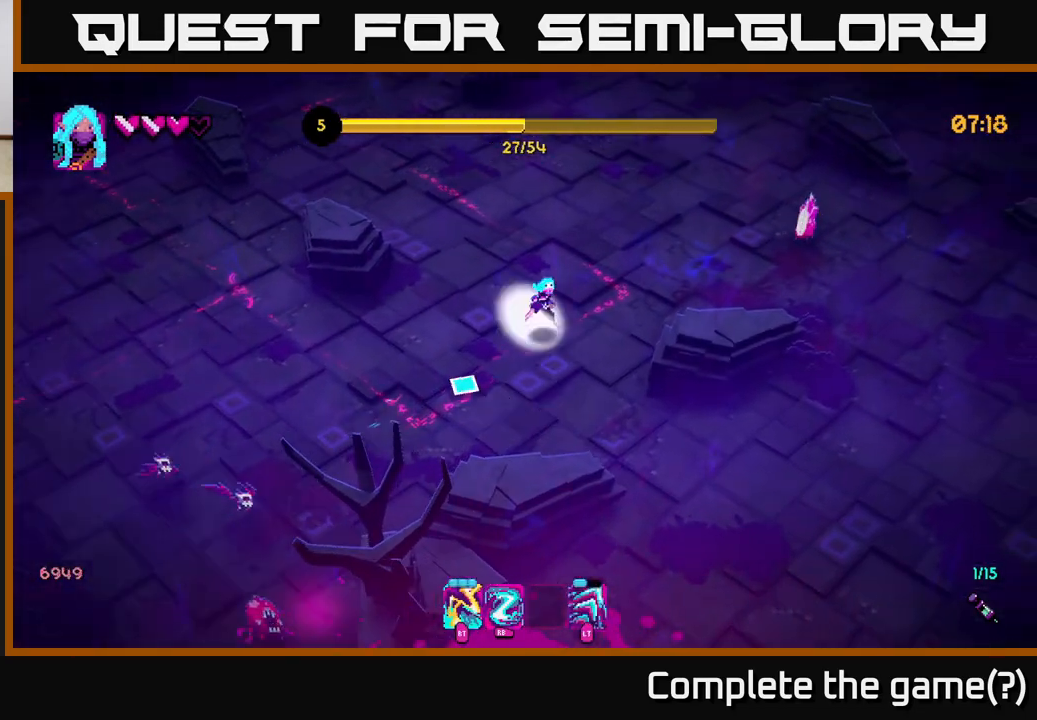
{"buttons": [], "left_stick": "up-left", "right_stick": "down-left", "events": [[100, "R2", "up"], [300, "R2", "down"], [417, "R2", "up"], [483, "left_stick", "up-left"]]}
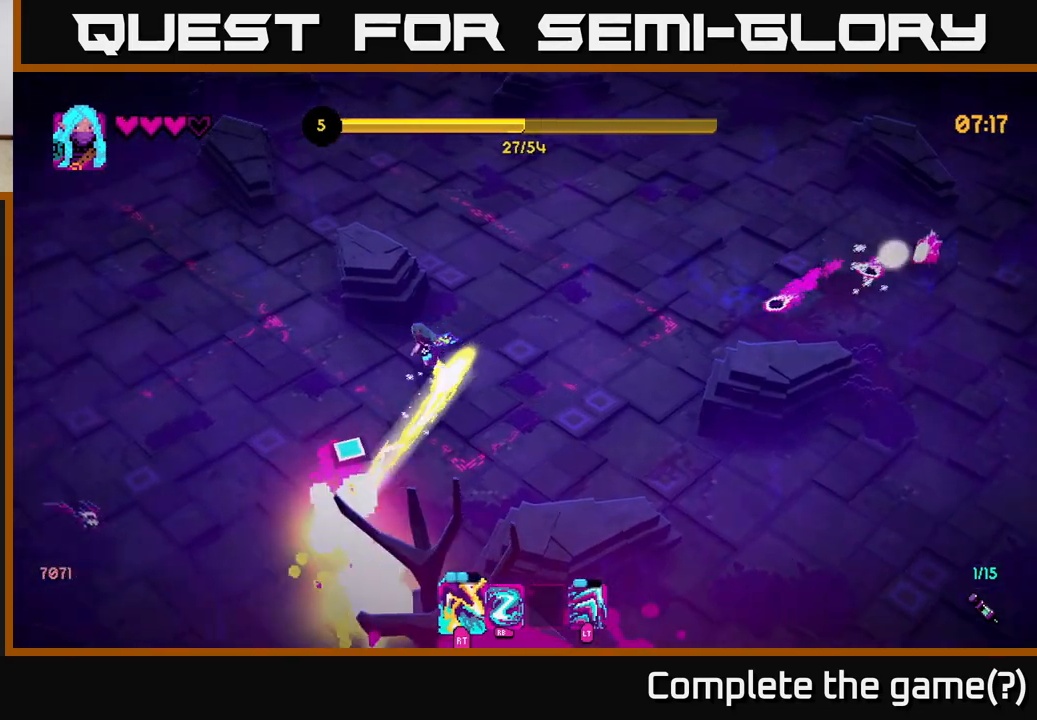
{"buttons": ["R2"], "left_stick": "left", "right_stick": "down-left", "events": [[167, "left_stick", "left"], [200, "R2", "down"], [333, "R2", "up"], [500, "R2", "down"]]}
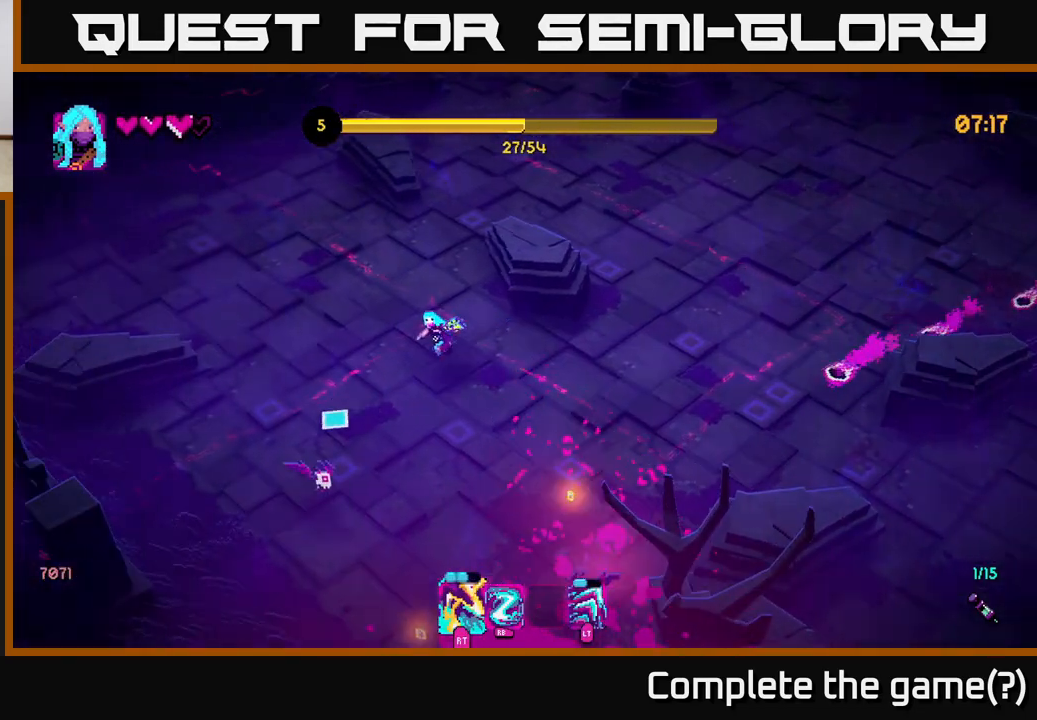
{"buttons": [], "left_stick": "down-left", "right_stick": "down", "events": [[100, "right_stick", "down"], [150, "R2", "up"], [333, "left_stick", "down-left"]]}
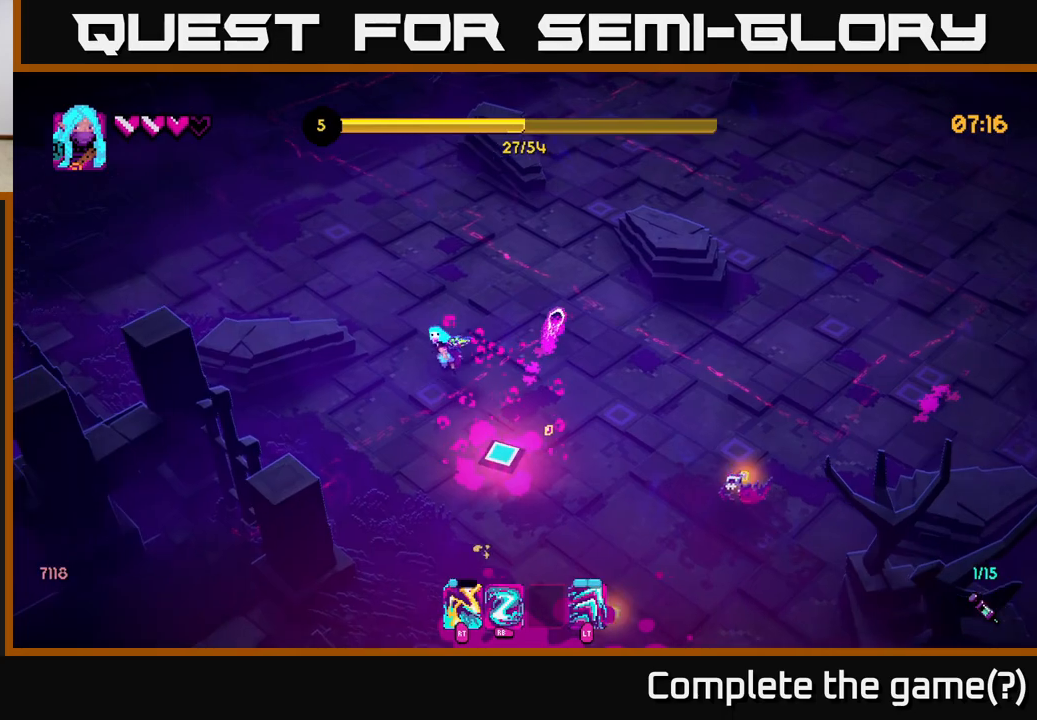
{"buttons": ["R2"], "left_stick": "down", "right_stick": "right", "events": [[100, "right_stick", "center"], [133, "left_stick", "down-right"], [267, "left_stick", "down"], [300, "right_stick", "right"], [383, "R2", "down"]]}
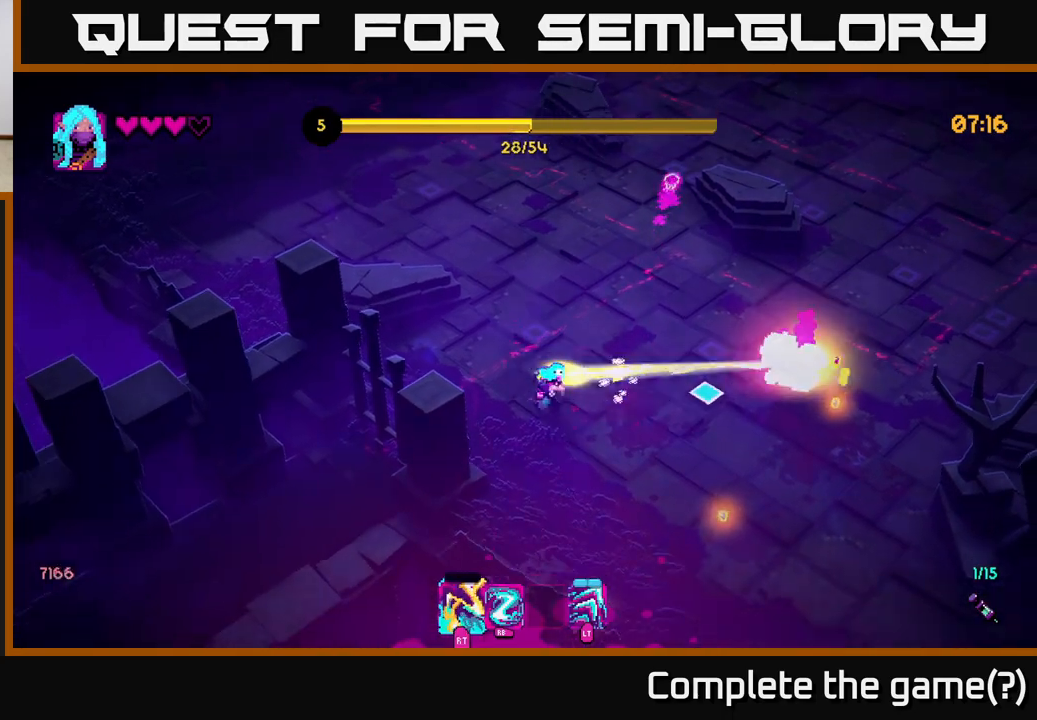
{"buttons": [], "left_stick": "right", "right_stick": "right", "events": [[17, "R2", "up"], [150, "left_stick", "down-right"], [217, "R2", "down"], [350, "R2", "up"], [383, "left_stick", "right"]]}
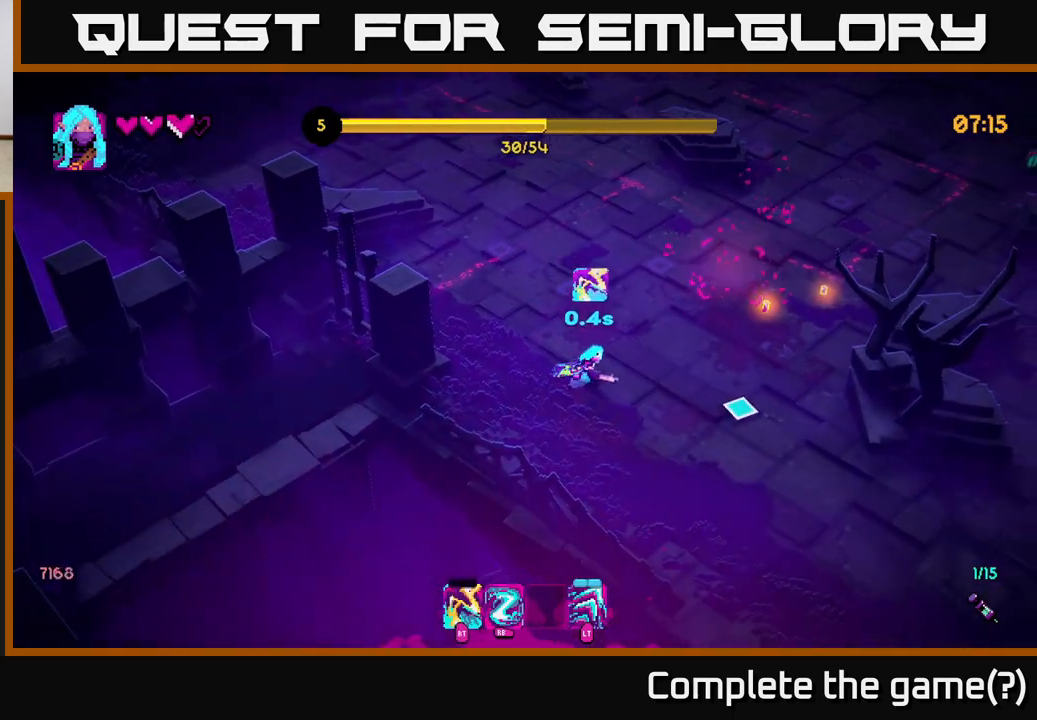
{"buttons": [], "left_stick": "up-right", "right_stick": "up-right", "events": [[100, "right_stick", "down-right"], [267, "right_stick", "right"], [367, "left_stick", "up-right"], [400, "right_stick", "up-right"]]}
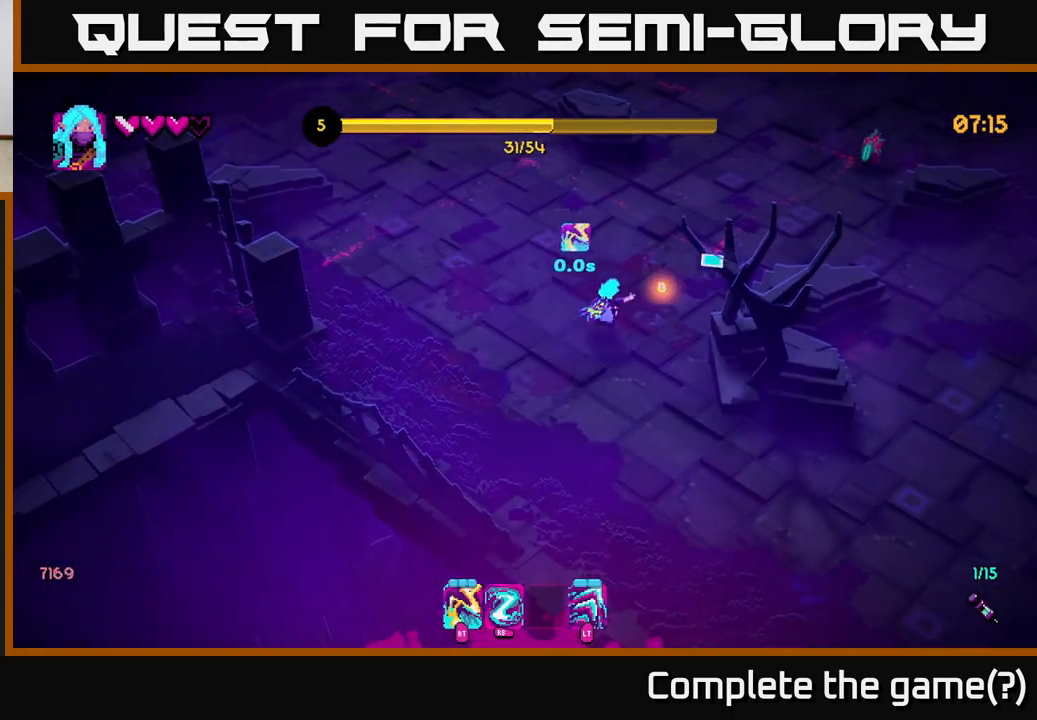
{"buttons": ["R2"], "left_stick": "up", "right_stick": "up-right", "events": [[117, "R2", "down"], [200, "R2", "up"], [283, "left_stick", "up"], [500, "R2", "down"]]}
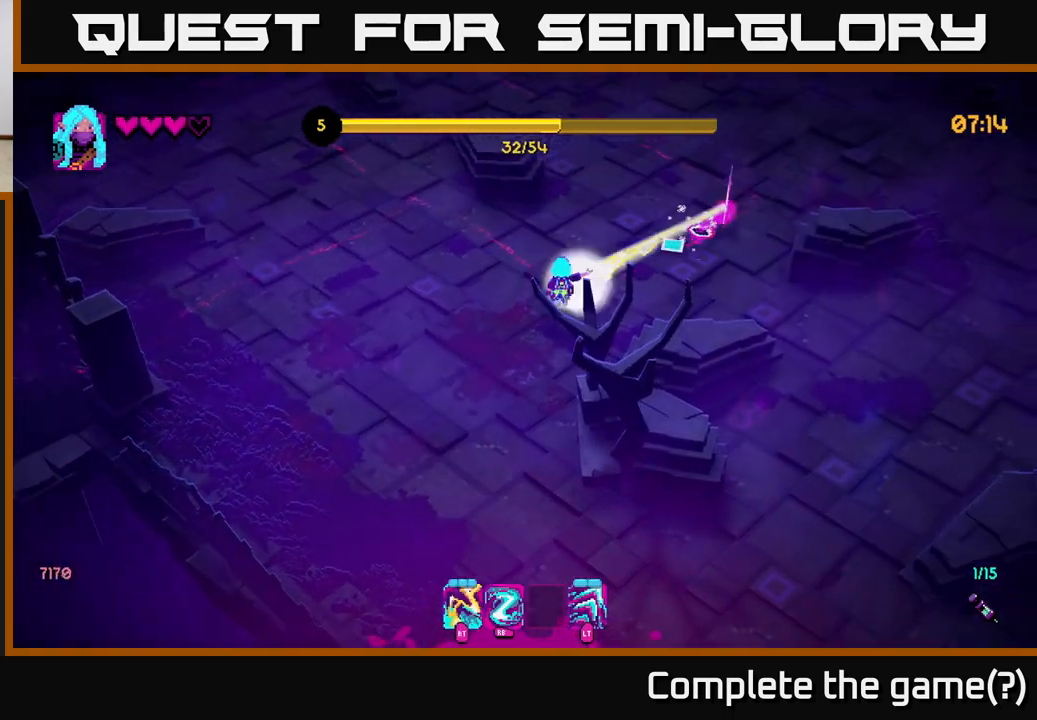
{"buttons": ["R1"], "left_stick": "up-right", "right_stick": "down-right", "events": [[100, "R2", "up"], [233, "right_stick", "right"], [250, "L2", "down"], [333, "left_stick", "up-right"], [367, "L2", "up"], [467, "right_stick", "down-right"], [483, "R1", "down"]]}
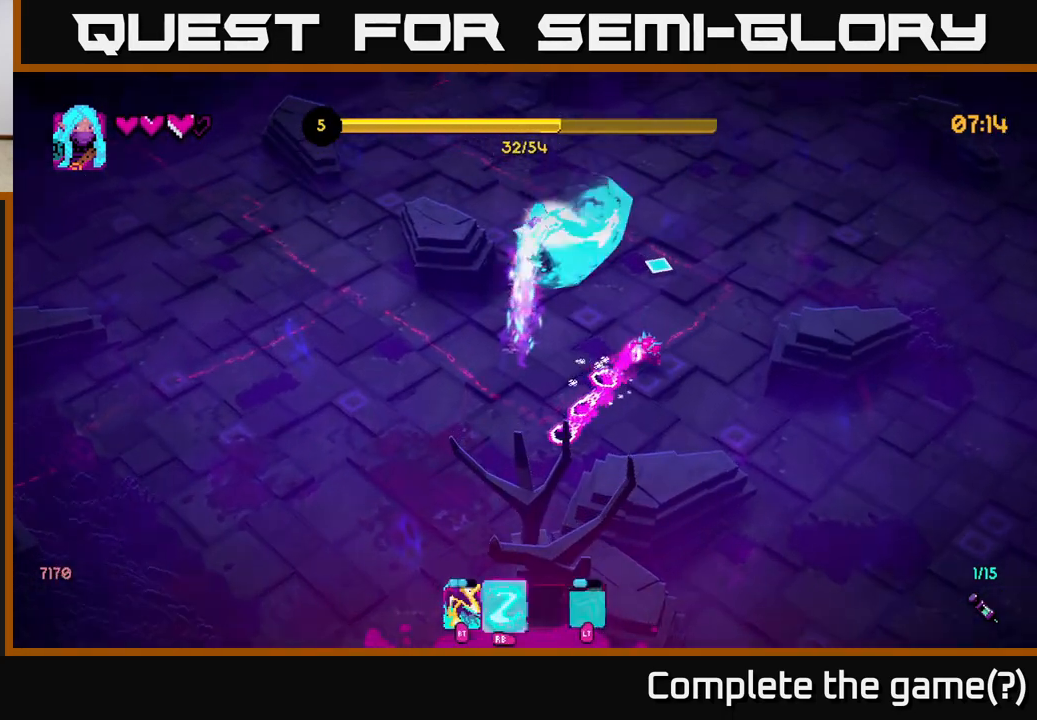
{"buttons": ["R1"], "left_stick": "right", "right_stick": "down", "events": [[117, "R1", "up"], [200, "right_stick", "down"], [217, "left_stick", "right"], [467, "R1", "down"]]}
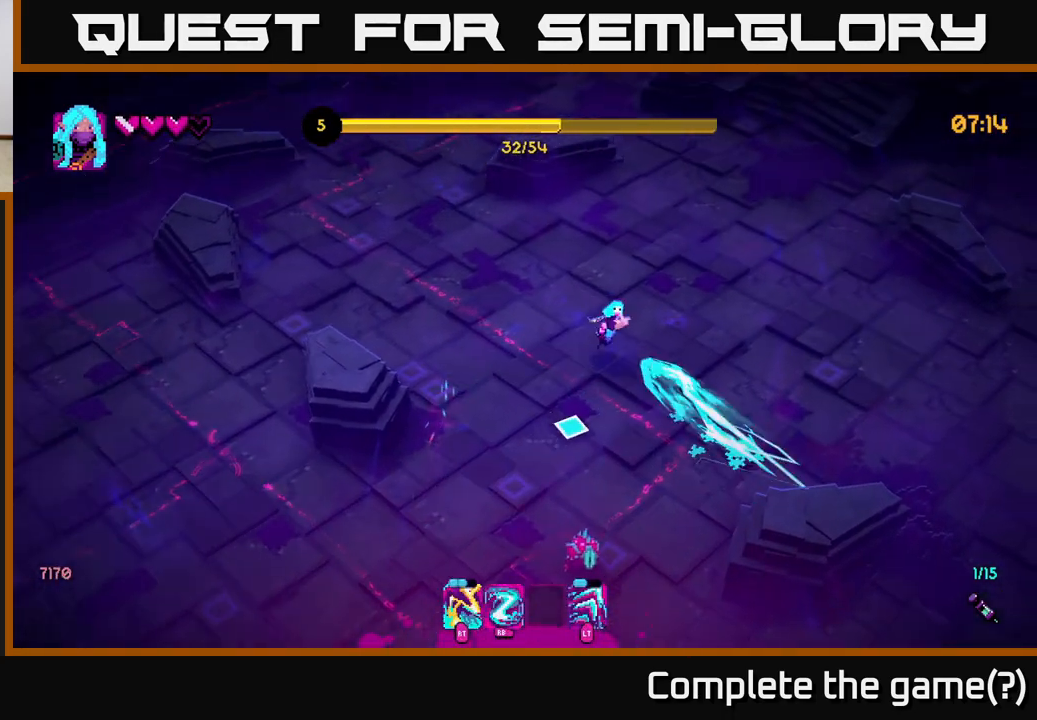
{"buttons": [], "left_stick": "right", "right_stick": "down", "events": [[100, "R1", "up"], [383, "R2", "down"], [467, "R2", "up"]]}
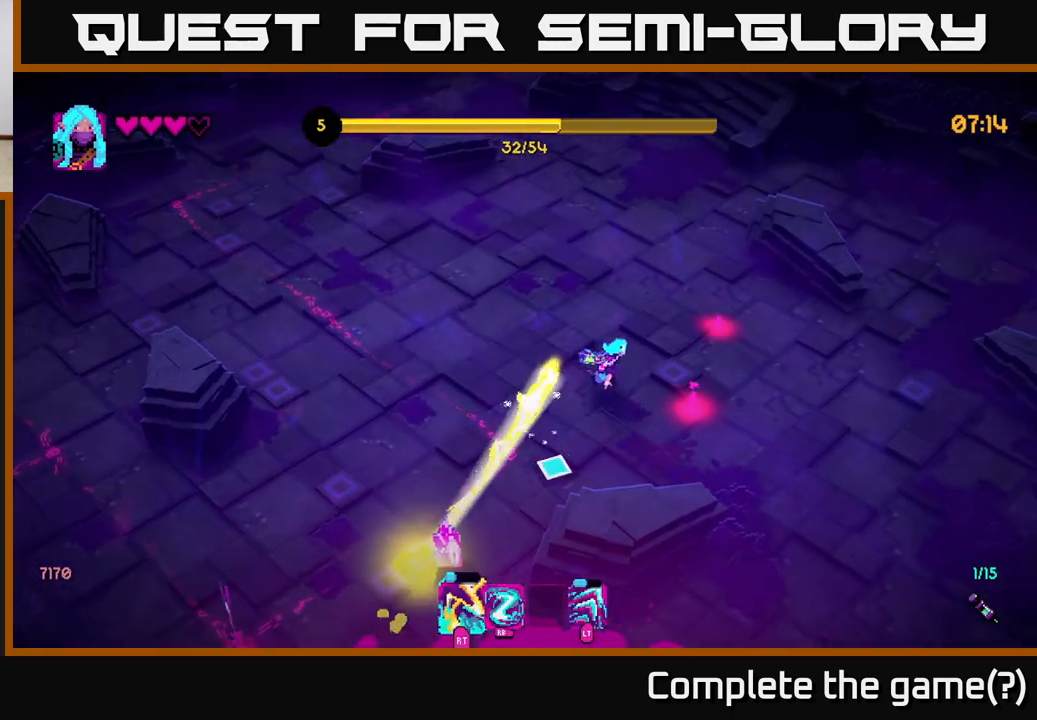
{"buttons": [], "left_stick": "up-left", "right_stick": "down-left", "events": [[50, "left_stick", "up-right"], [83, "right_stick", "down-left"], [250, "R2", "down"], [283, "left_stick", "up"], [367, "R2", "up"], [450, "left_stick", "up-left"]]}
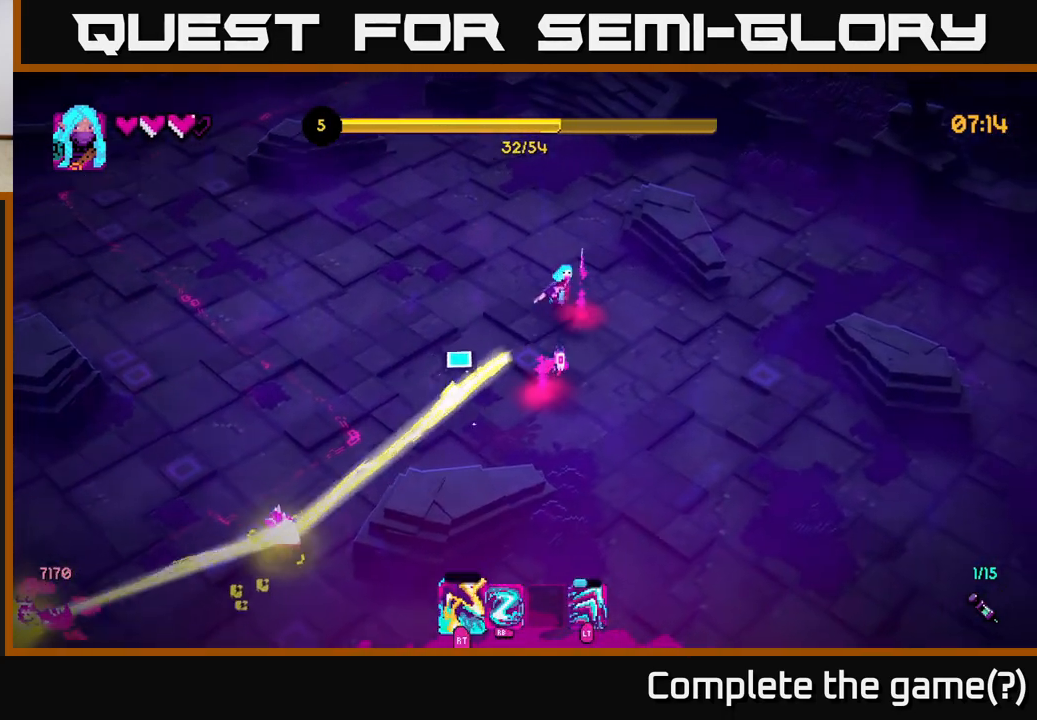
{"buttons": [], "left_stick": "left", "right_stick": "down-right", "events": [[67, "left_stick", "left"], [117, "R2", "down"], [233, "R2", "up"], [433, "right_stick", "down-right"]]}
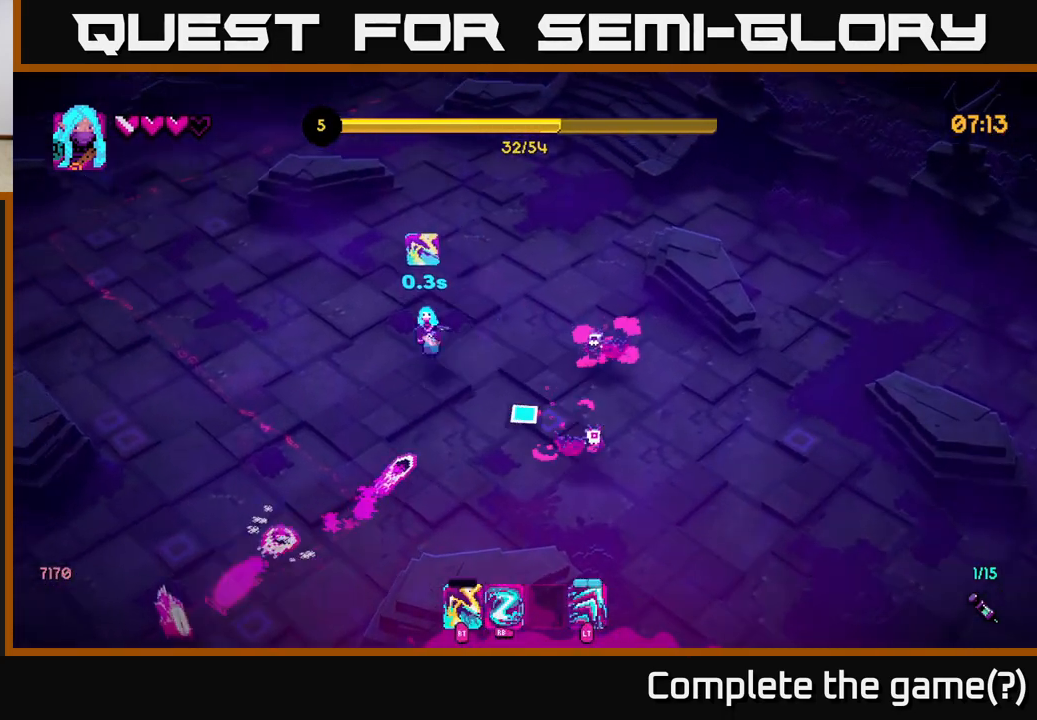
{"buttons": [], "left_stick": "up-right", "right_stick": "down-right", "events": [[17, "left_stick", "up-left"], [50, "R1", "down"], [117, "left_stick", "up"], [183, "R1", "up"], [433, "left_stick", "up-right"]]}
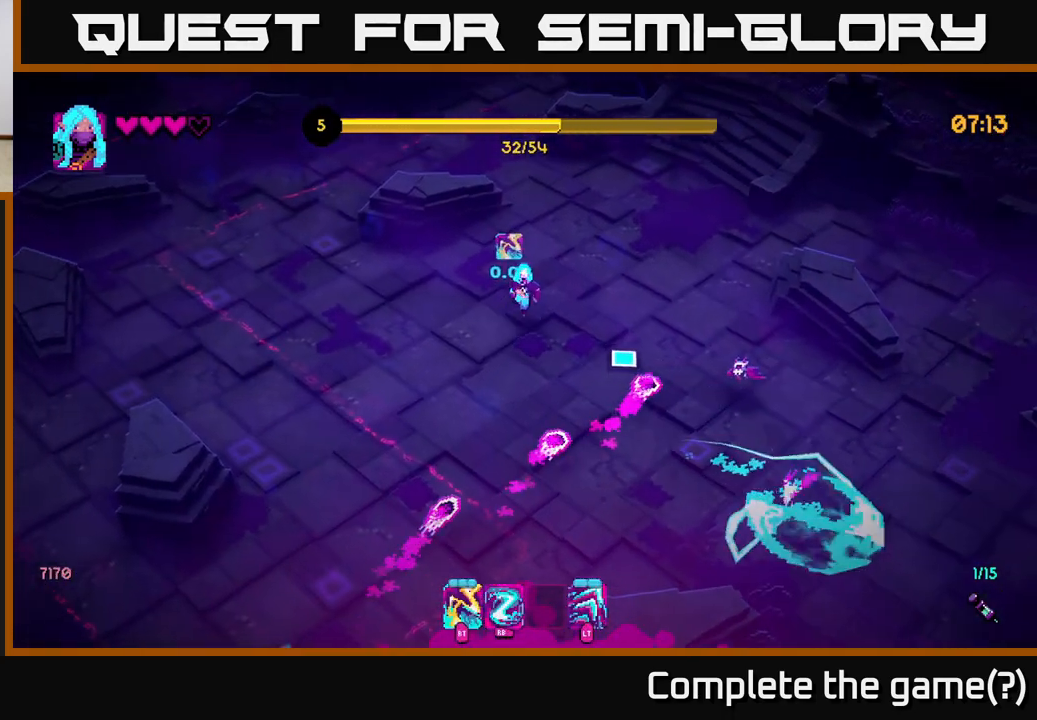
{"buttons": ["R2"], "left_stick": "down-left", "right_stick": "down-right", "events": [[83, "R1", "down"], [233, "R1", "up"], [317, "left_stick", "up-left"], [450, "left_stick", "down-left"], [483, "R2", "down"]]}
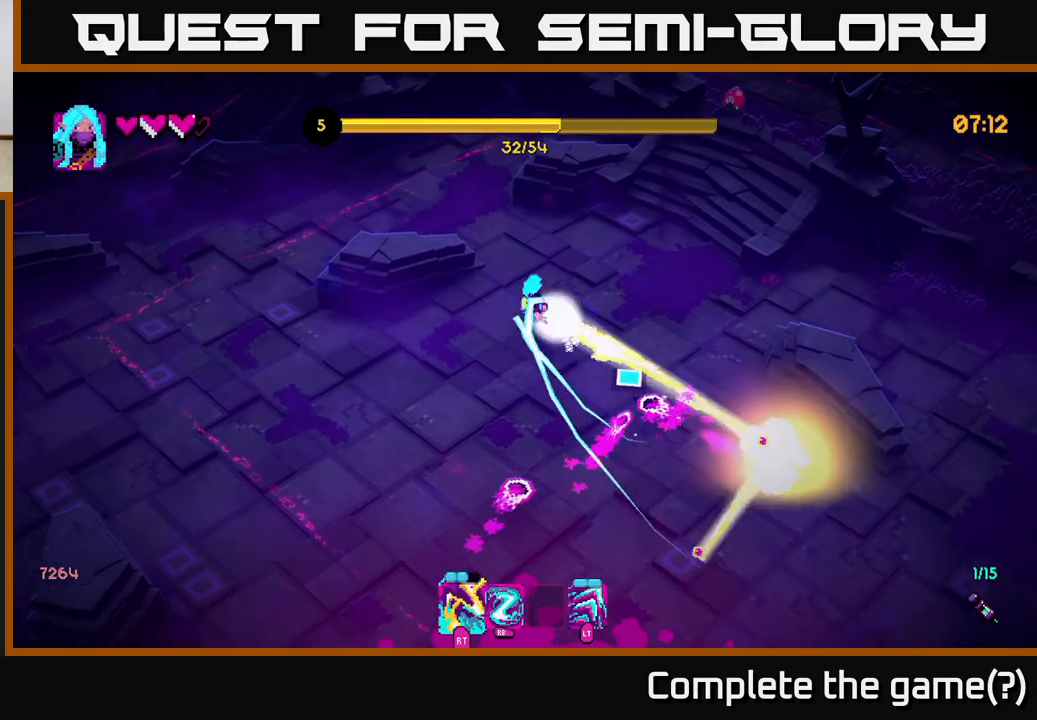
{"buttons": ["R2"], "left_stick": "down-right", "right_stick": "down-right", "events": [[50, "left_stick", "down"], [67, "R2", "up"], [200, "left_stick", "down-left"], [383, "R2", "down"], [483, "left_stick", "down-right"]]}
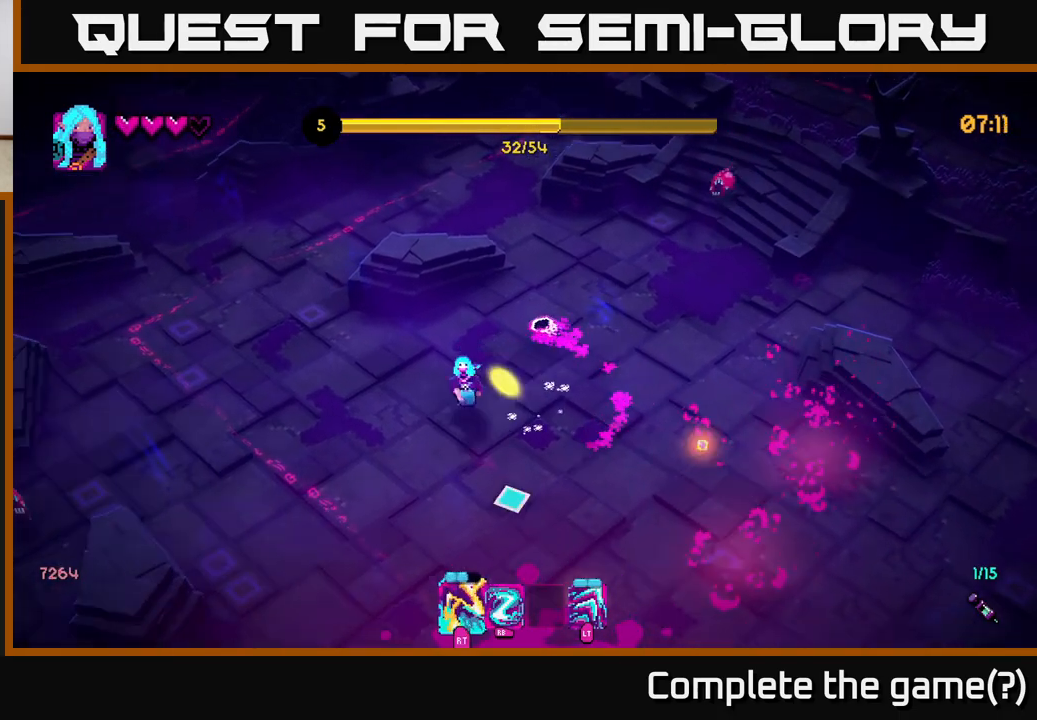
{"buttons": [], "left_stick": "down-right", "right_stick": "down", "events": [[17, "right_stick", "down"], [33, "R2", "up"], [233, "R2", "down"], [350, "R2", "up"]]}
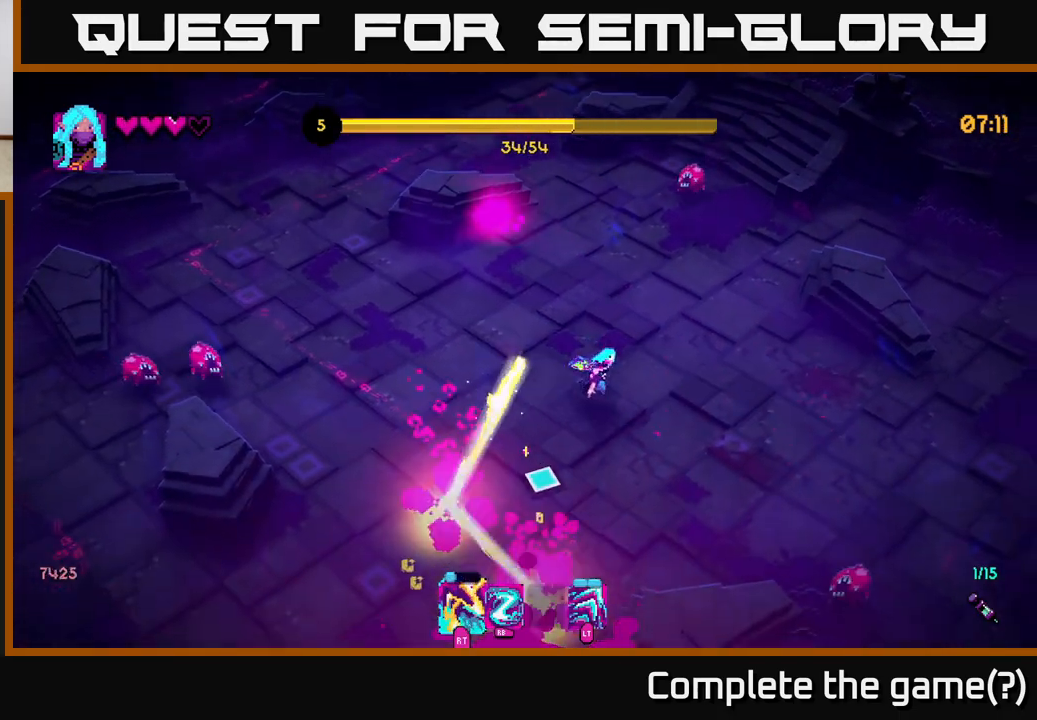
{"buttons": [], "left_stick": "down-left", "right_stick": "left", "events": [[67, "right_stick", "down-left"], [333, "left_stick", "down-left"], [383, "right_stick", "left"]]}